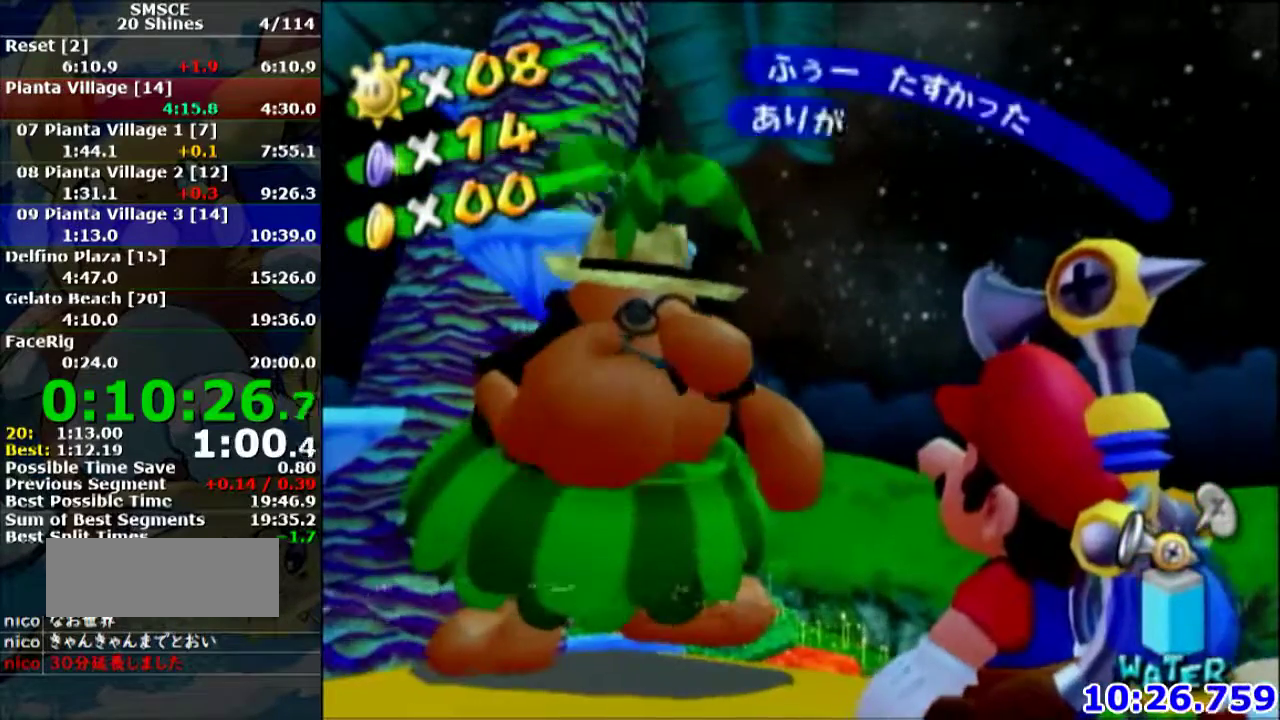
Gameplay with a controller (Nintendo layout); each line is a JSON object with the inputs held at the frame after it. "events" lists button and stick changes between this image and that frame as [ms after this image, input, new state], when the widget could be followed in between. Not read: L3 R3.
{"buttons": ["A"], "left_stick": "center", "events": [[67, "A", "down"], [334, "B", "down"], [400, "B", "up"]]}
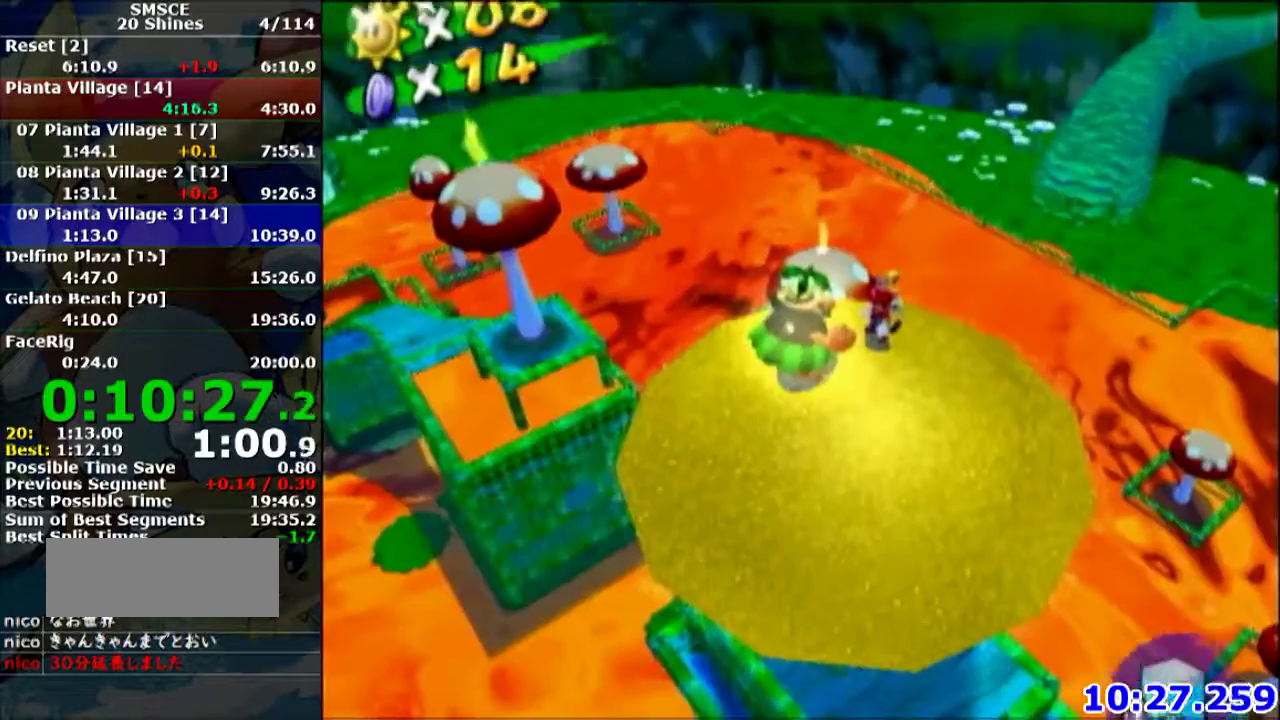
{"buttons": [], "left_stick": "center", "events": [[34, "A", "up"], [267, "A", "down"], [367, "A", "up"]]}
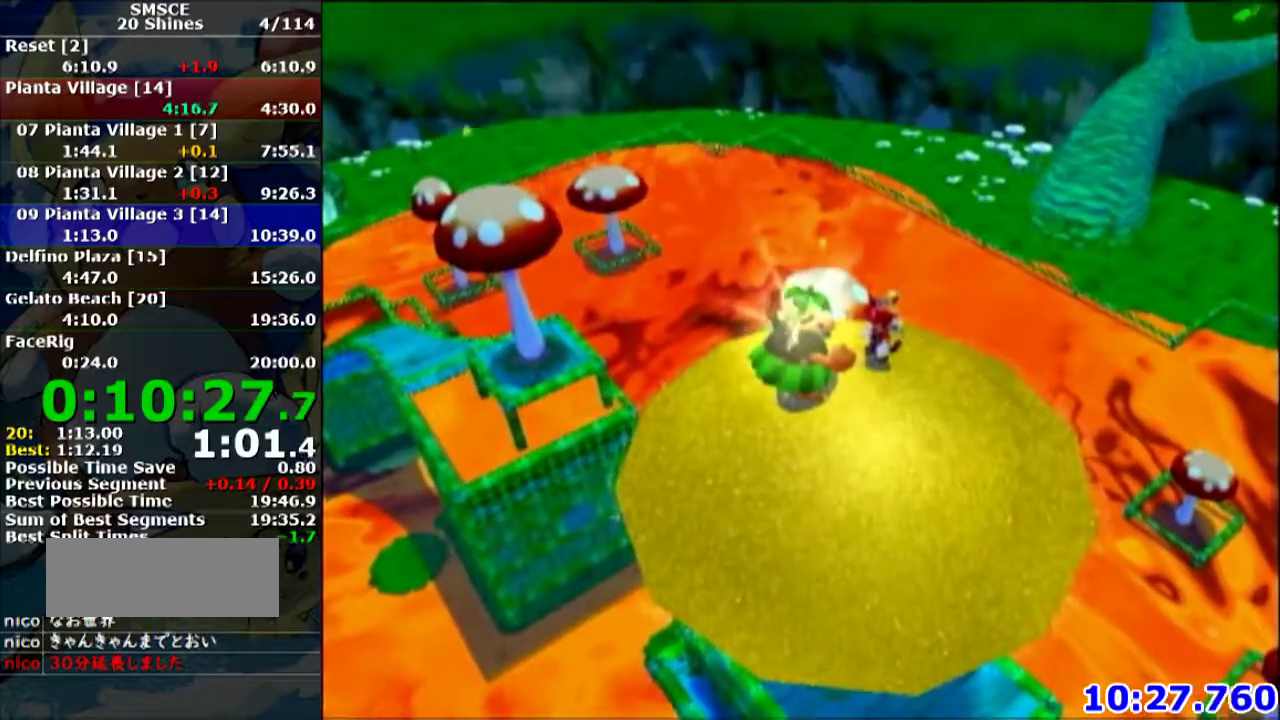
{"buttons": [], "left_stick": "center", "events": []}
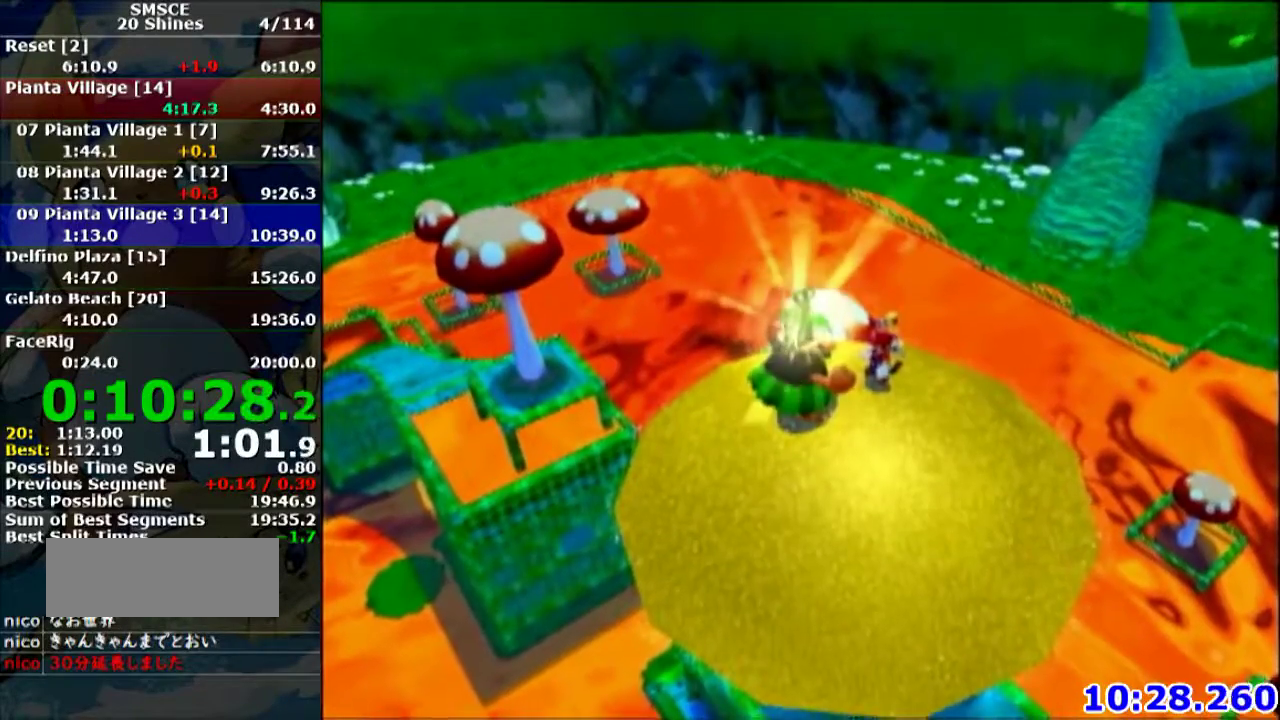
{"buttons": [], "left_stick": "center", "events": []}
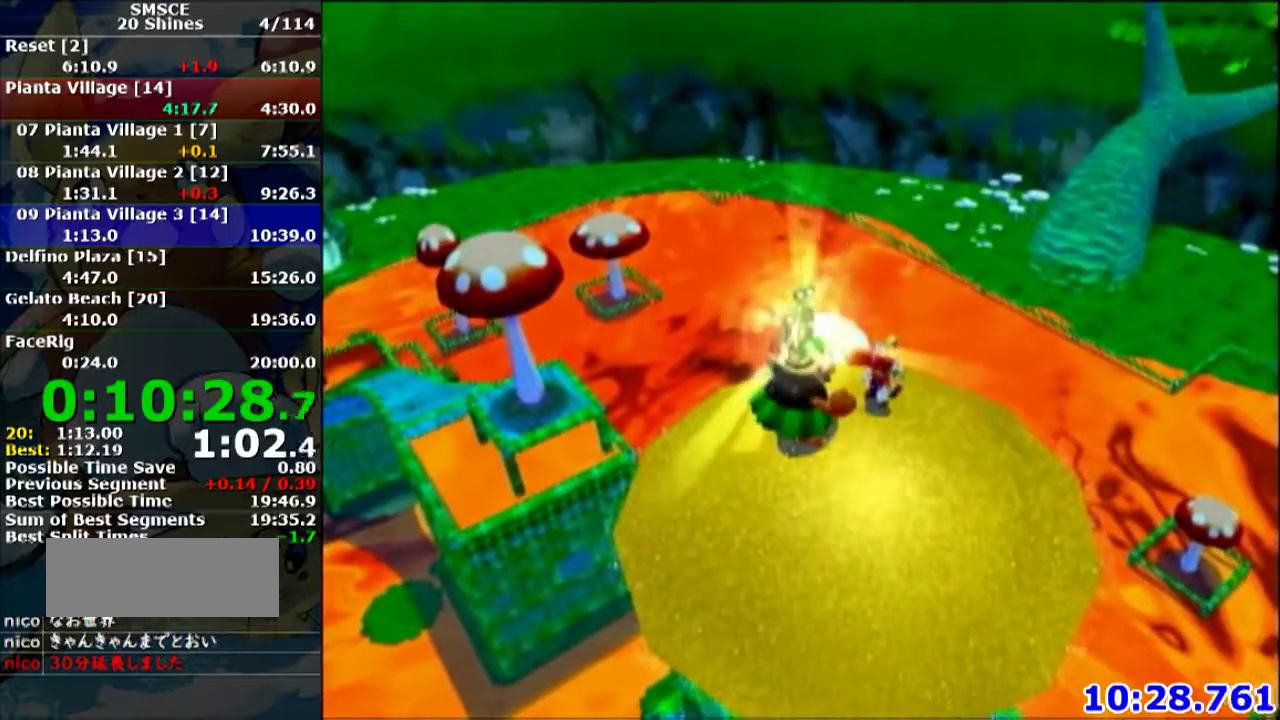
{"buttons": [], "left_stick": "center", "events": []}
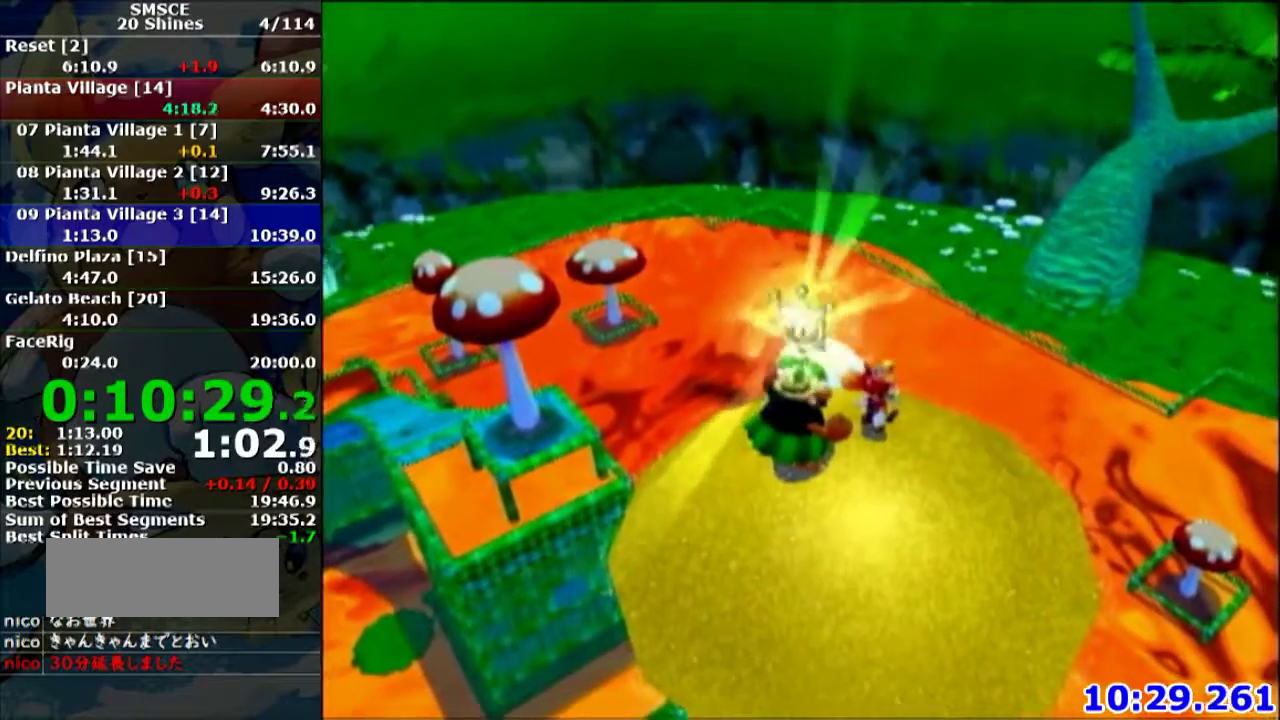
{"buttons": [], "left_stick": "center", "events": [[334, "A", "down"], [468, "A", "up"]]}
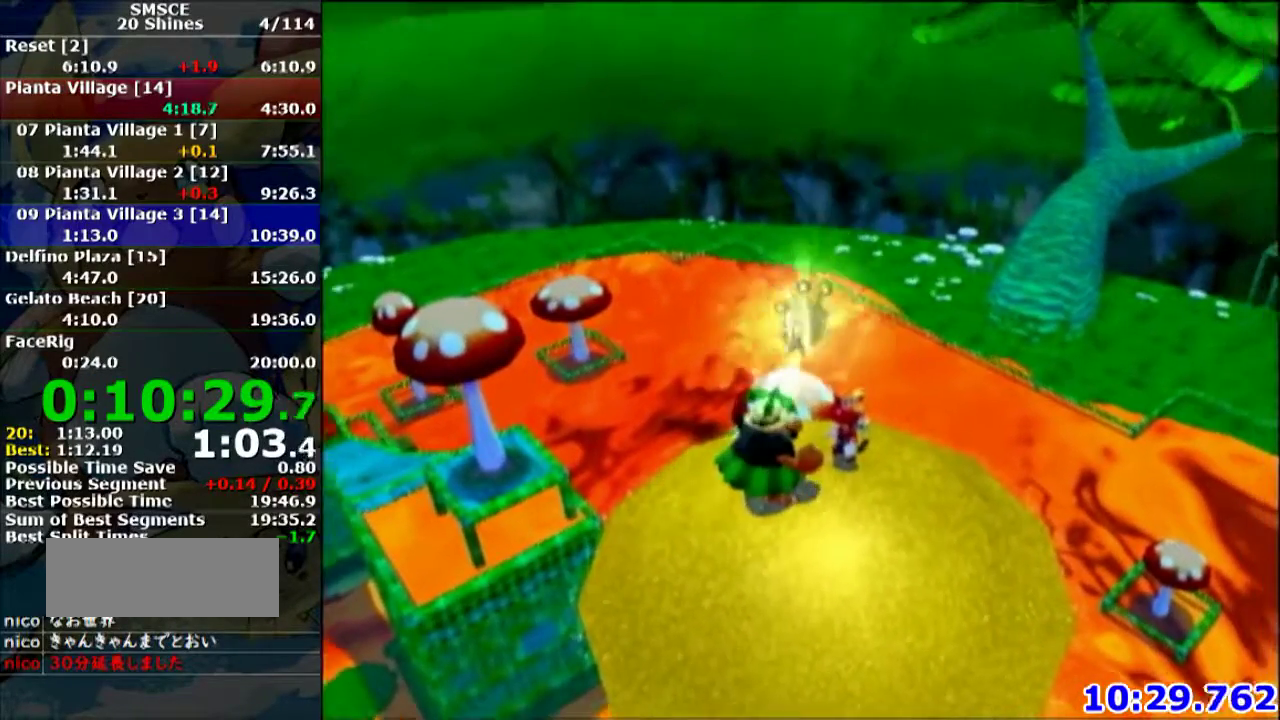
{"buttons": [], "left_stick": "center", "events": [[67, "A", "down"], [167, "A", "up"], [267, "A", "down"], [367, "A", "up"]]}
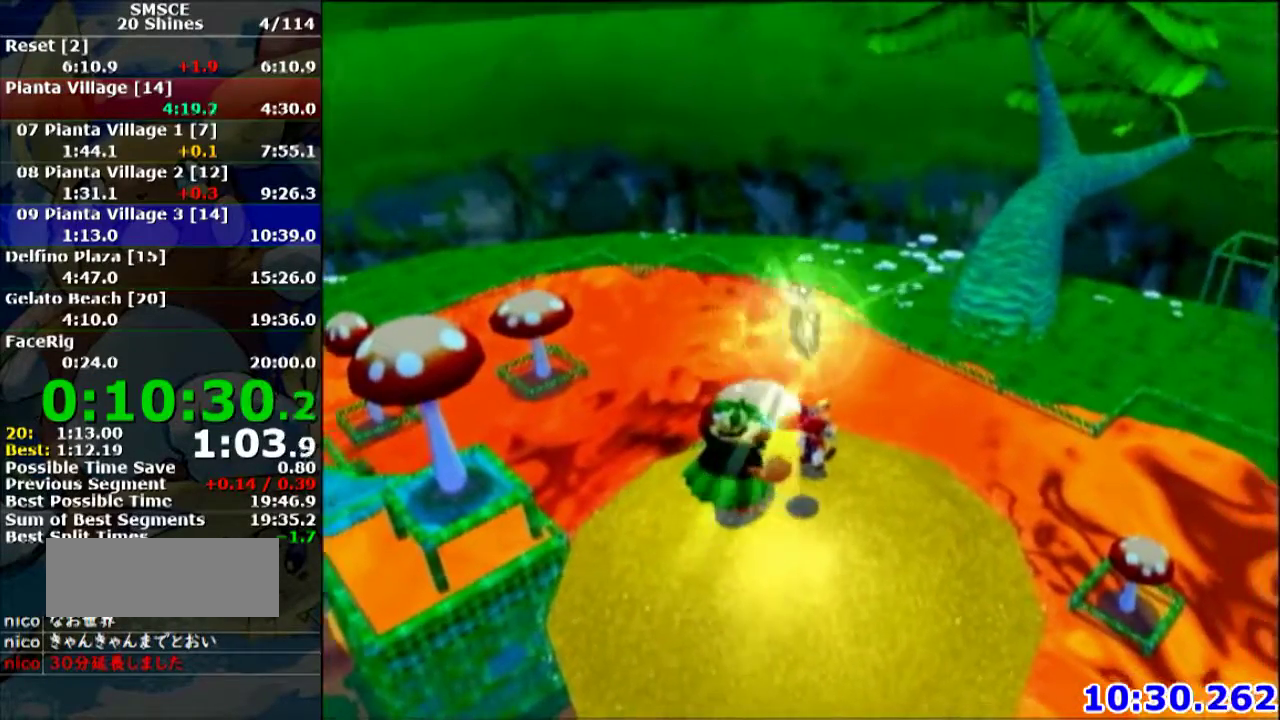
{"buttons": [], "left_stick": "center", "events": [[134, "A", "down"], [234, "A", "up"]]}
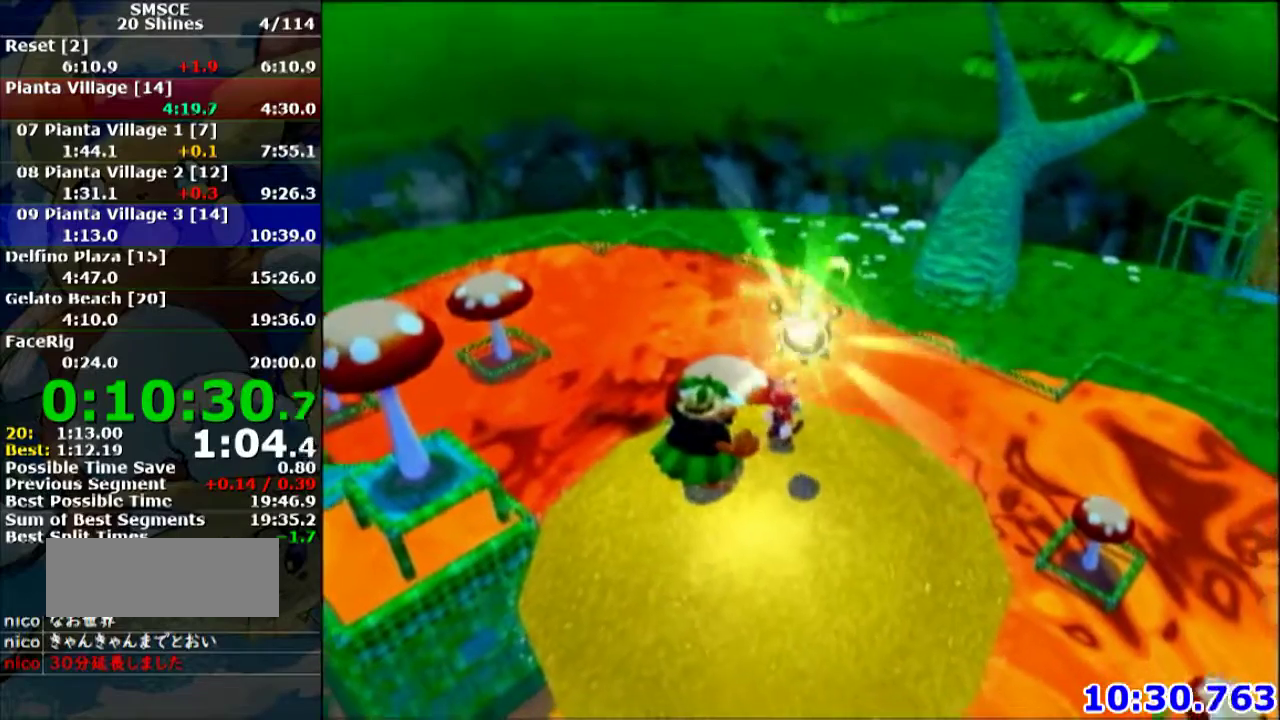
{"buttons": [], "left_stick": "center"}
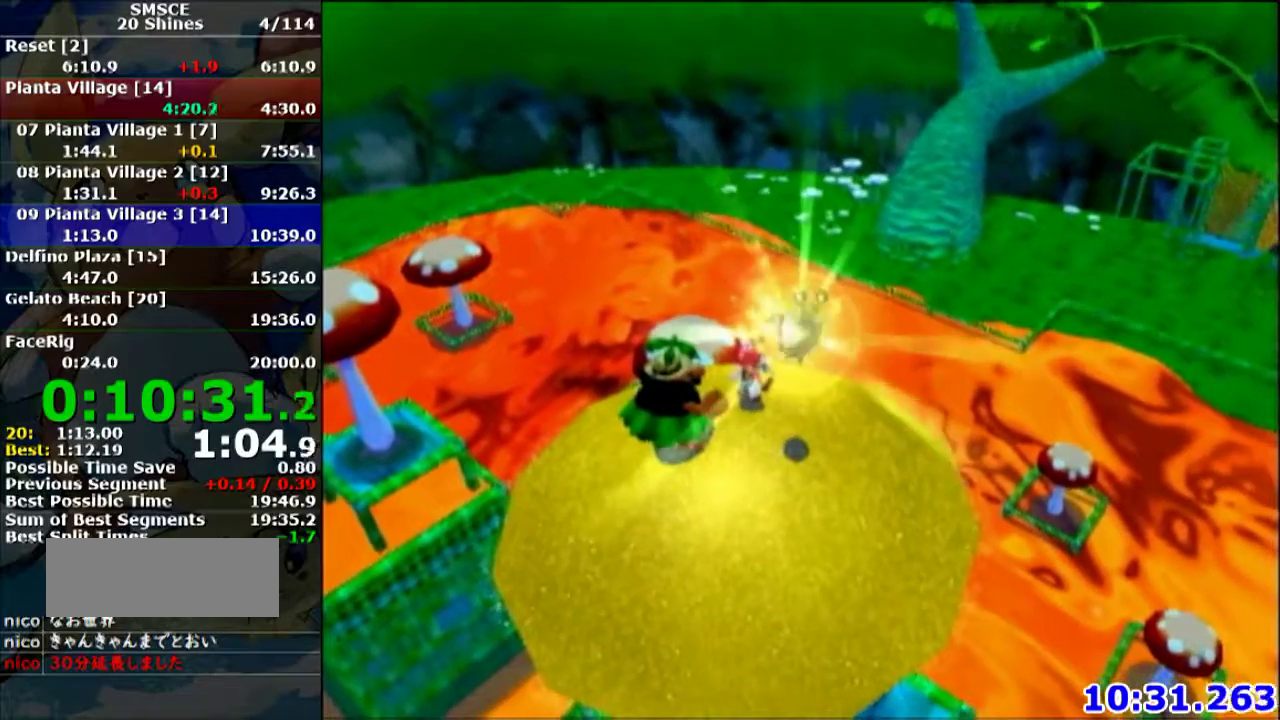
{"buttons": [], "left_stick": "center"}
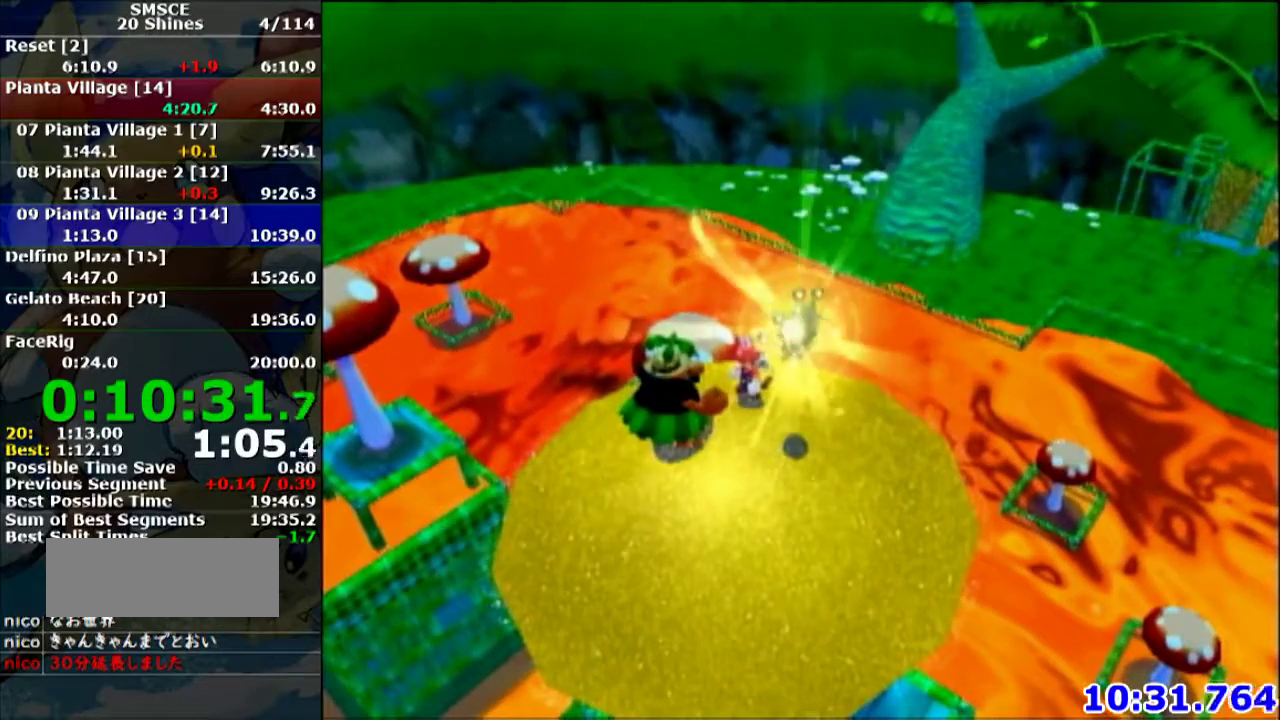
{"buttons": [], "left_stick": "down-right", "events": [[67, "left_stick", "down-right"]]}
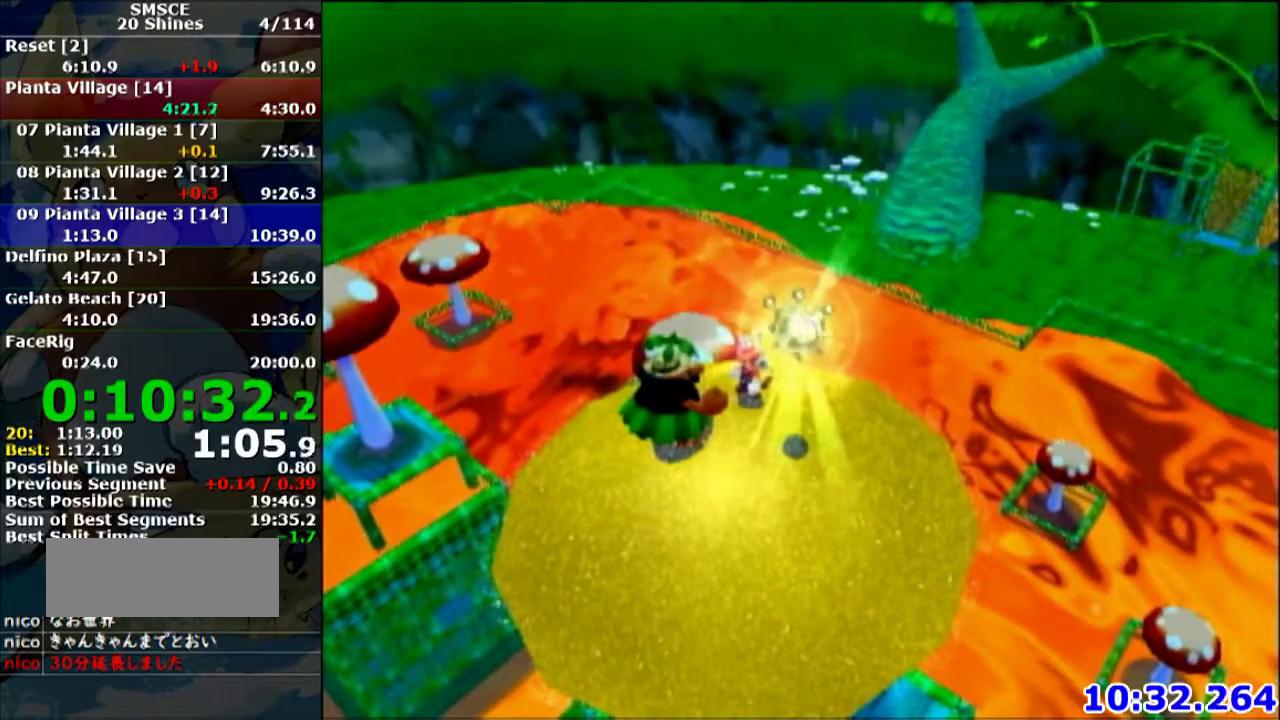
{"buttons": [], "left_stick": "down-right", "events": []}
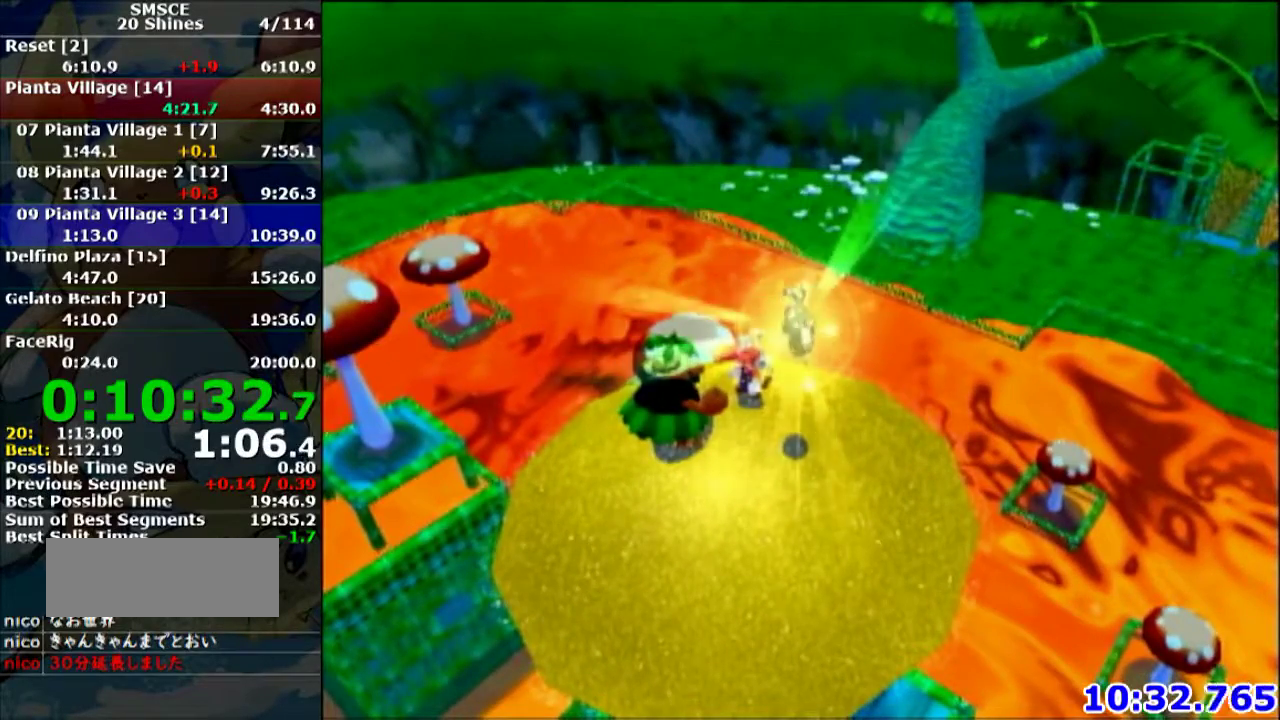
{"buttons": [], "left_stick": "down-right", "events": []}
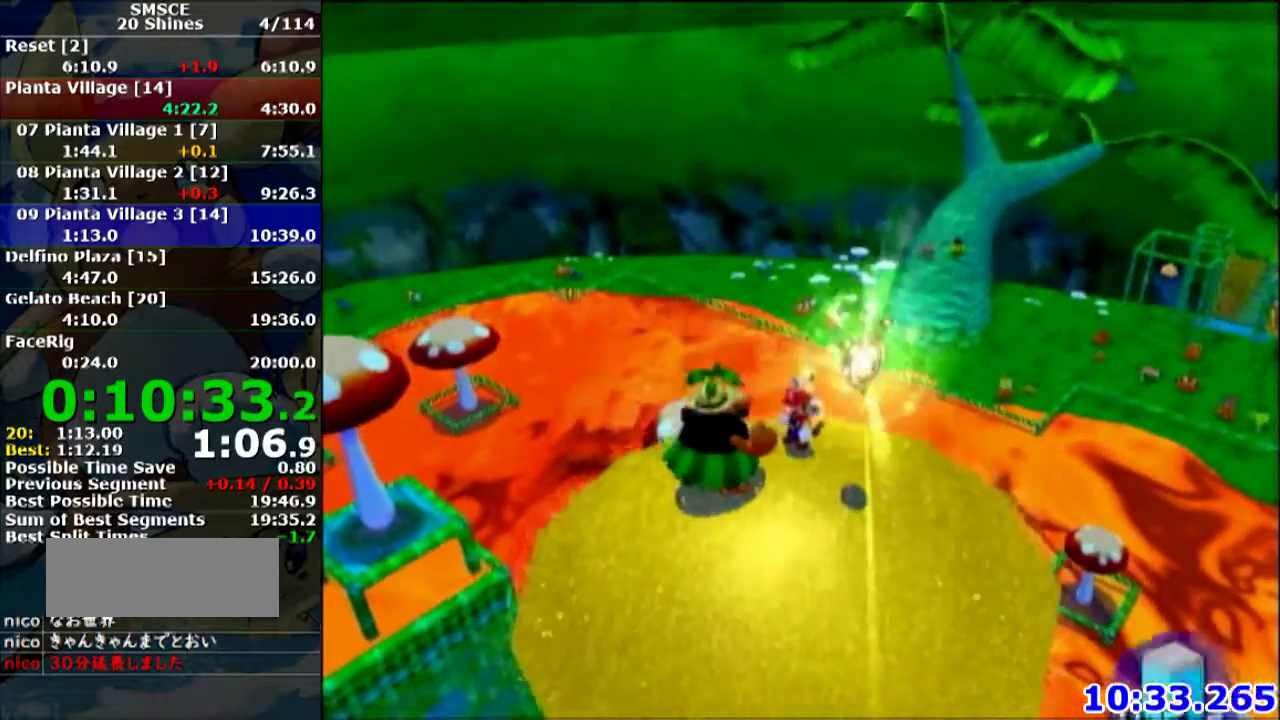
{"buttons": ["A"], "left_stick": "down-right", "events": [[501, "A", "down"]]}
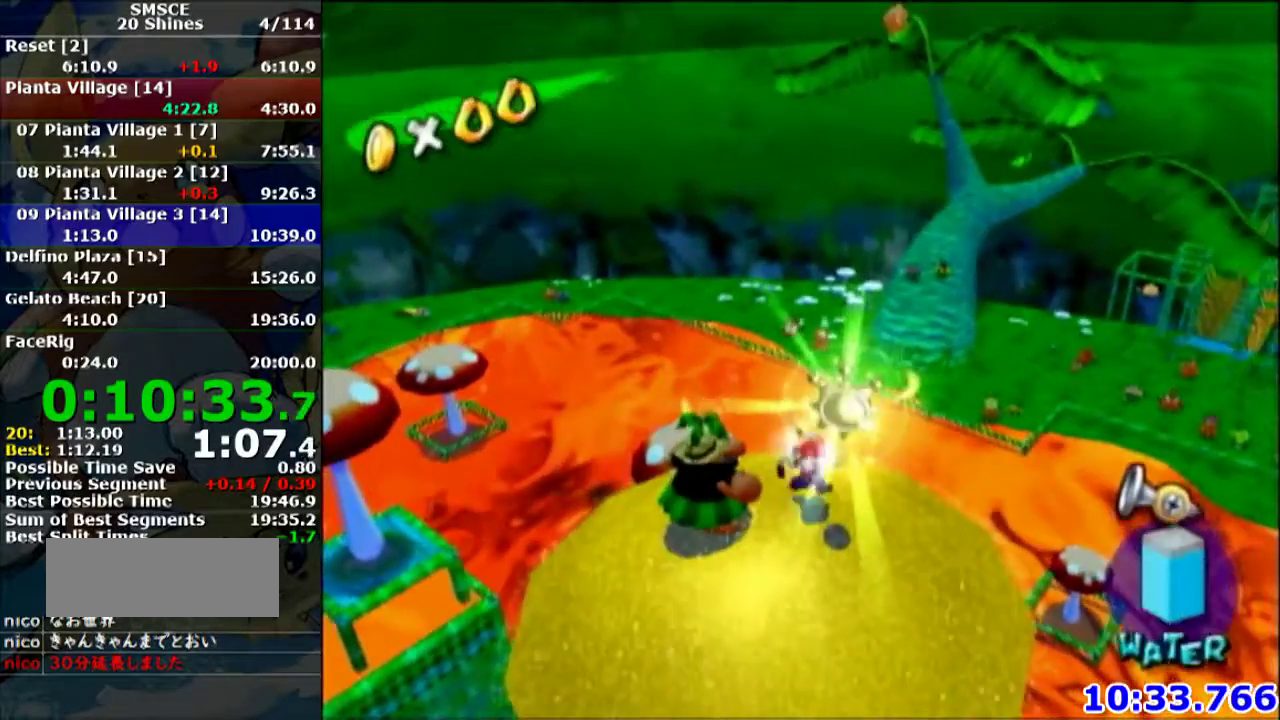
{"buttons": [], "left_stick": "center", "events": [[33, "L1", "down"], [67, "A", "up"], [100, "left_stick", "center"], [200, "L1", "up"]]}
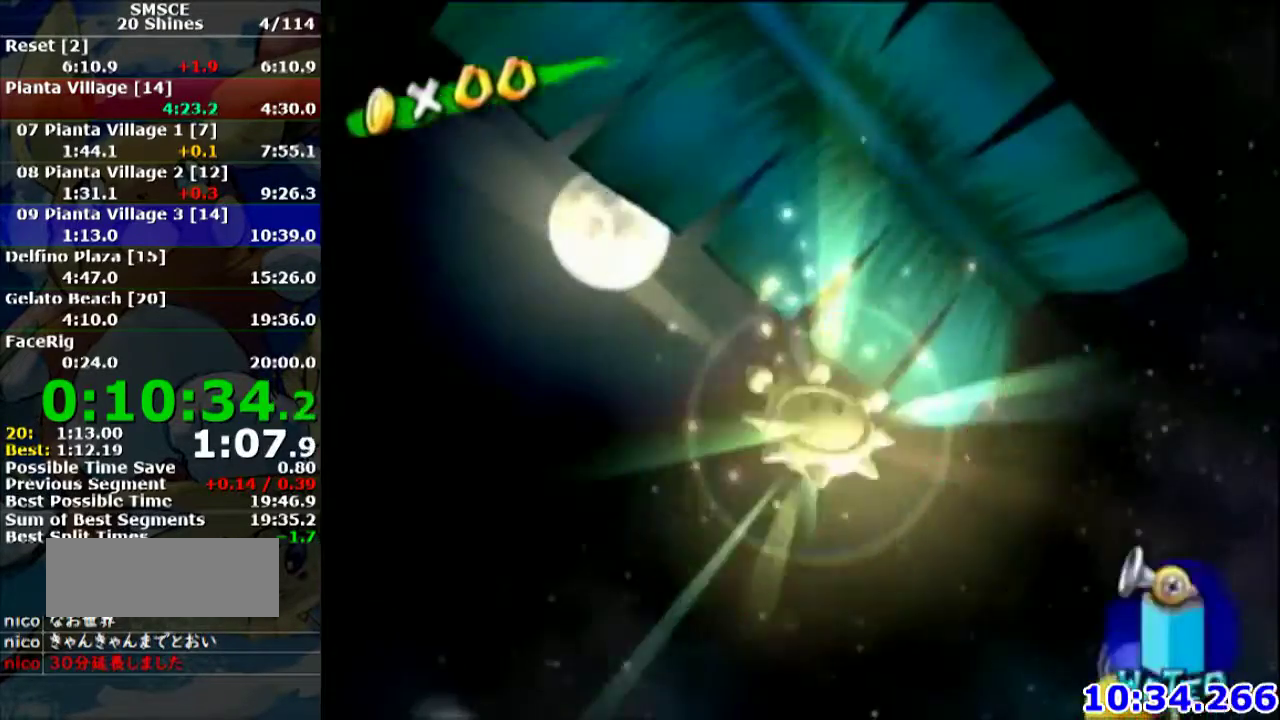
{"buttons": ["A"], "left_stick": "center", "events": [[167, "A", "down"], [234, "A", "up"], [434, "A", "down"]]}
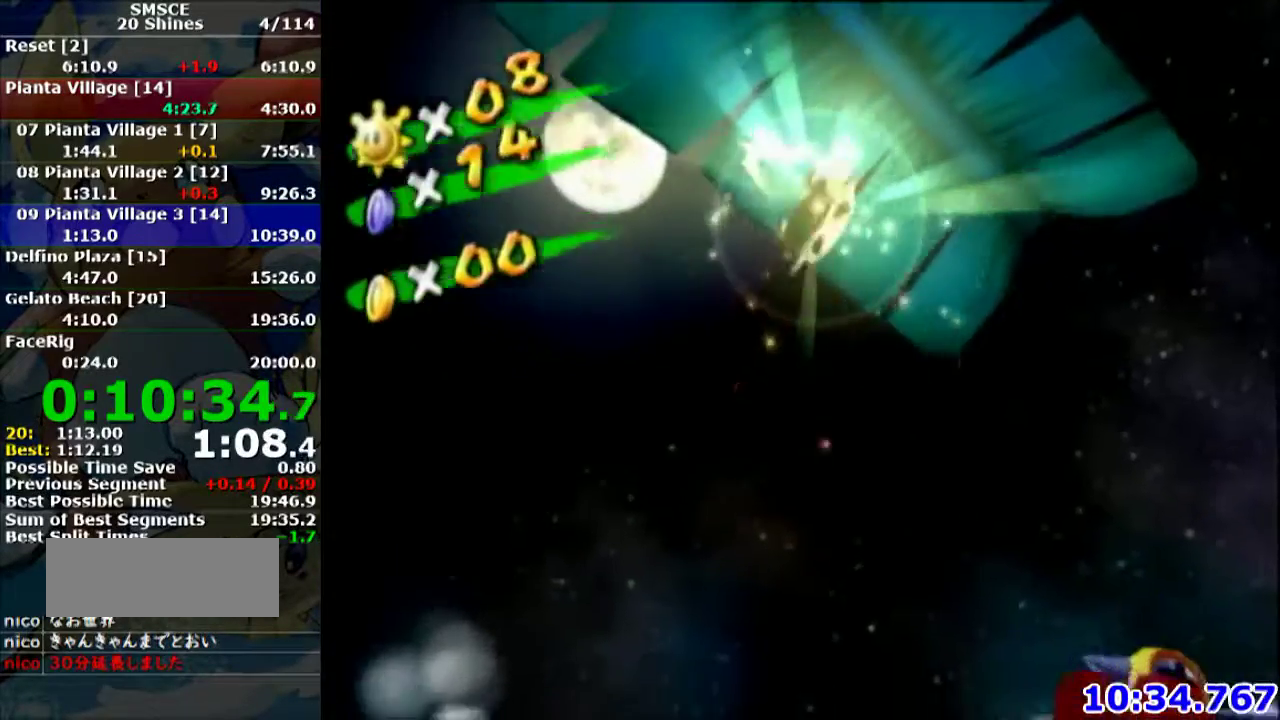
{"buttons": [], "left_stick": "center", "events": [[33, "A", "up"]]}
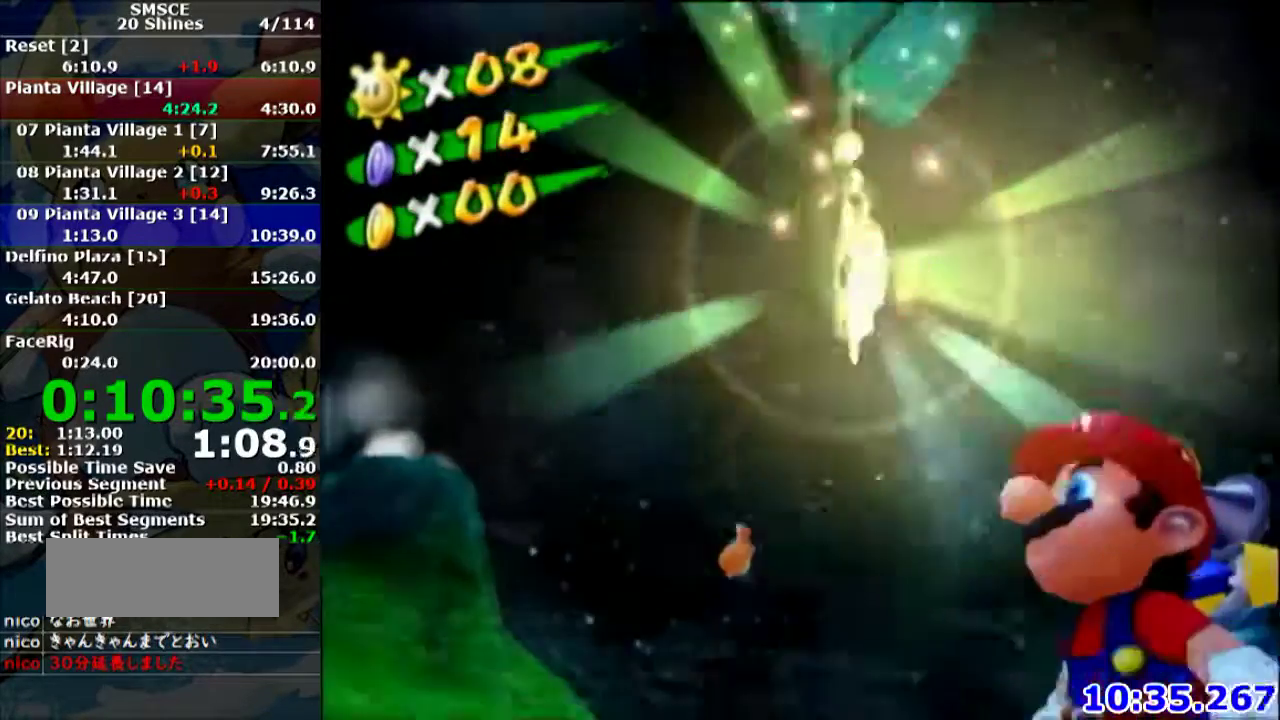
{"buttons": [], "left_stick": "center", "events": []}
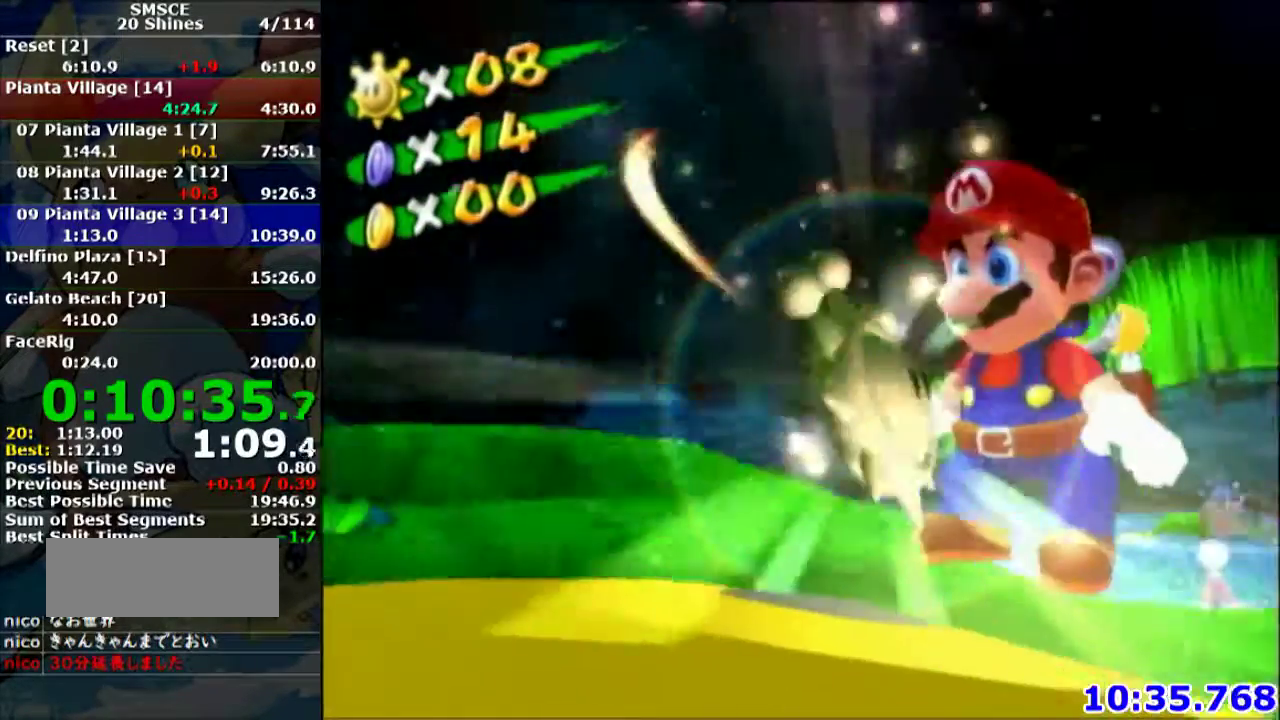
{"buttons": [], "left_stick": "center", "events": []}
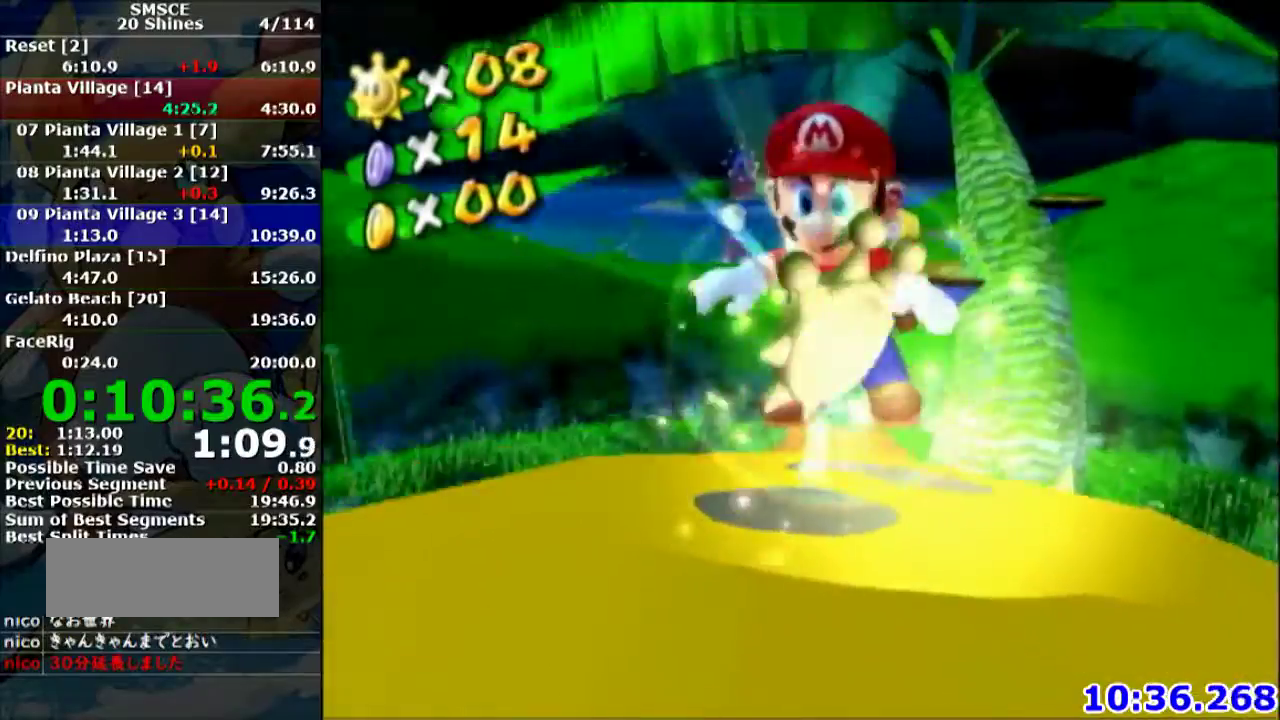
{"buttons": [], "left_stick": "center", "events": []}
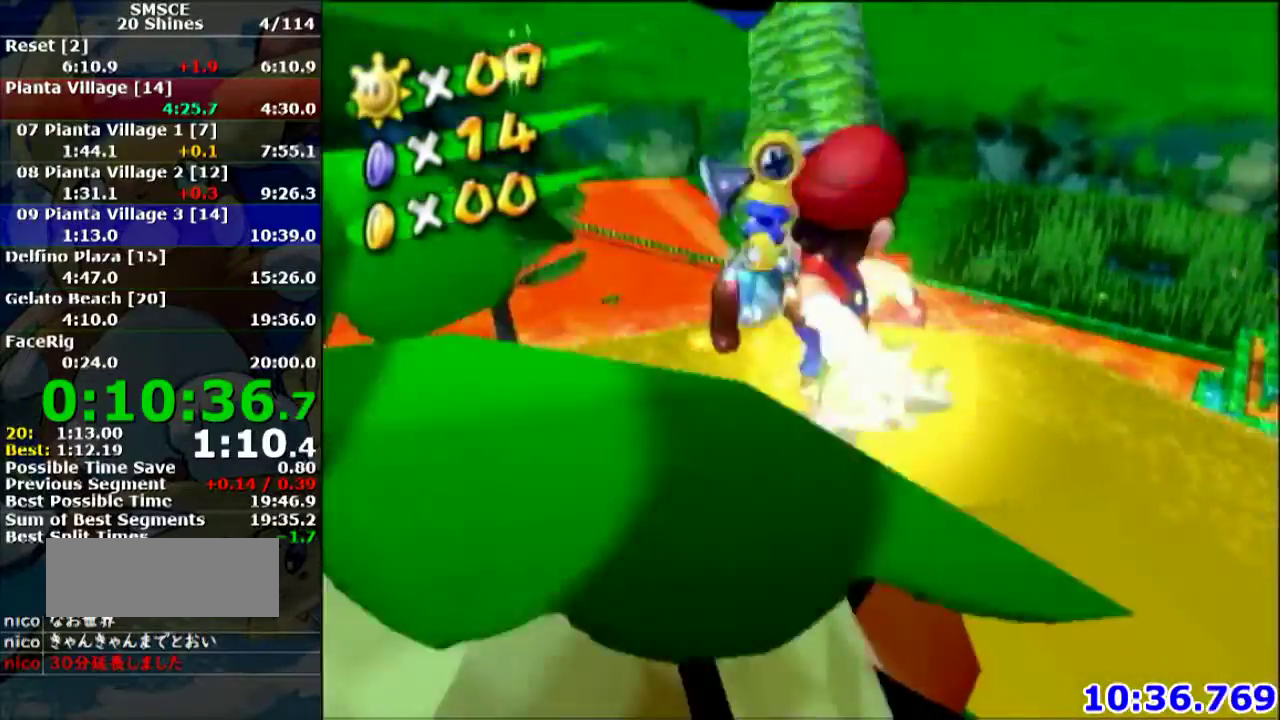
{"buttons": [], "left_stick": "center", "events": []}
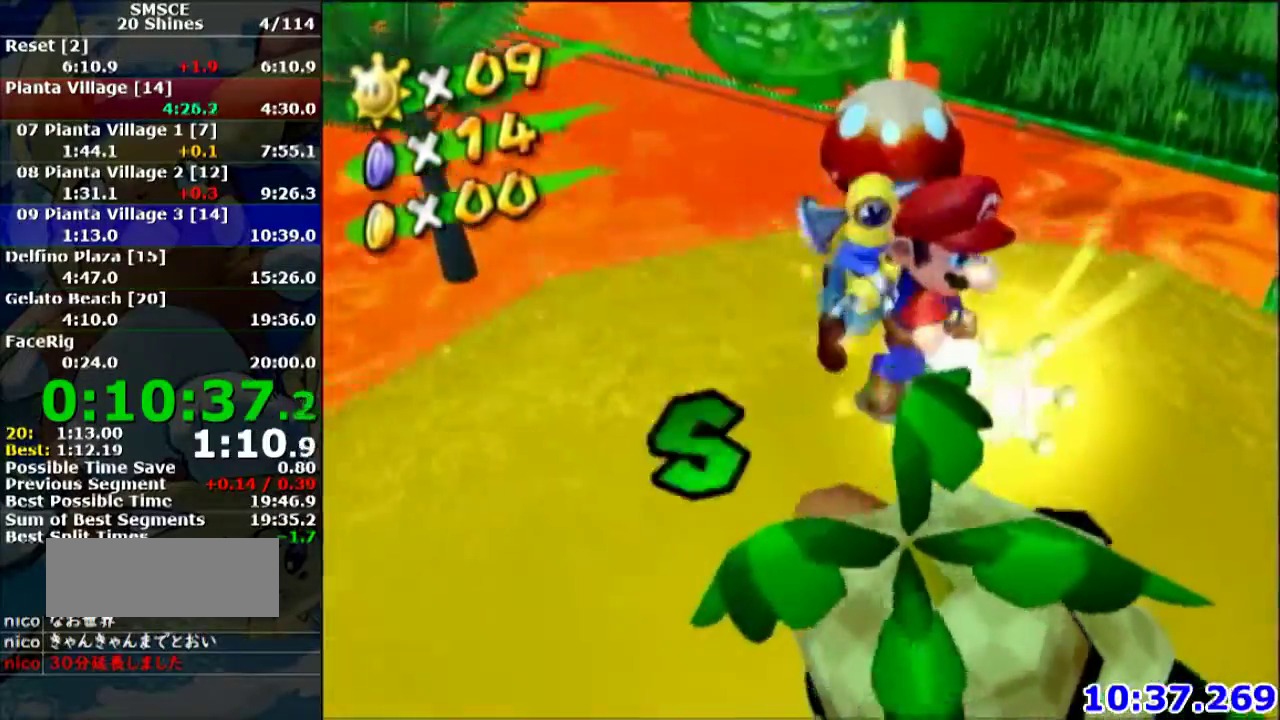
{"buttons": [], "left_stick": "center", "events": []}
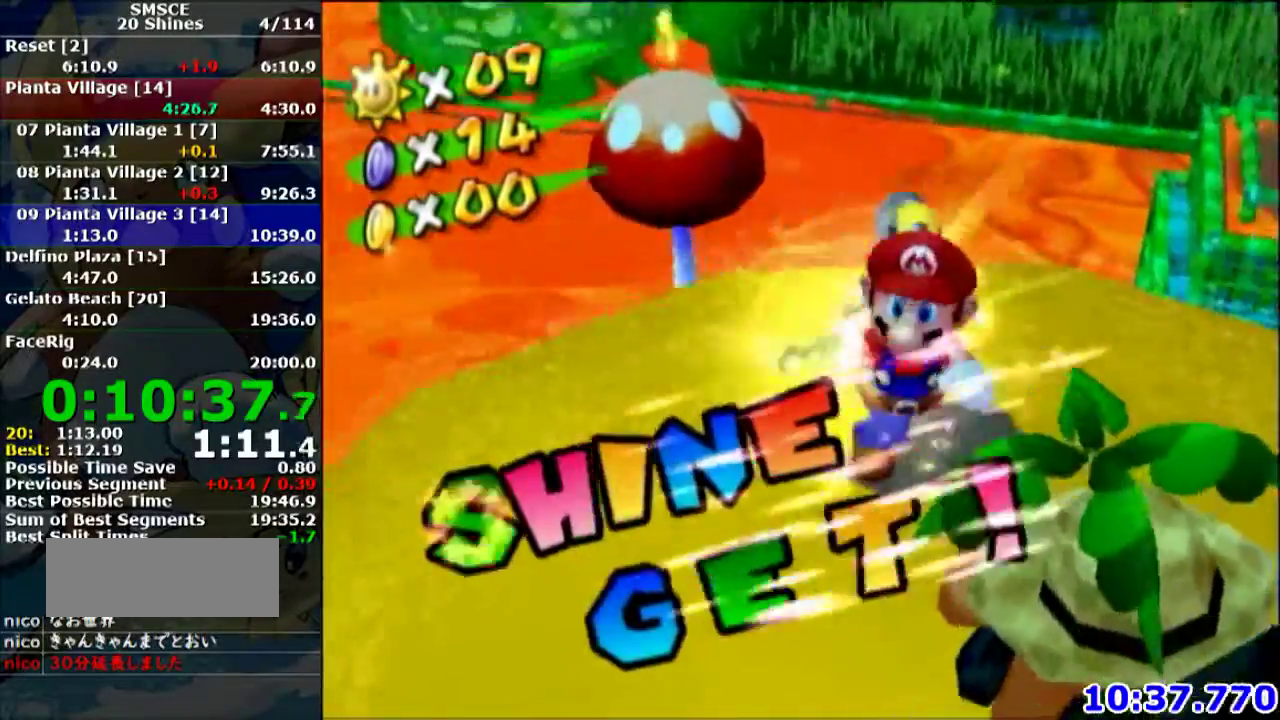
{"buttons": [], "left_stick": "center", "events": []}
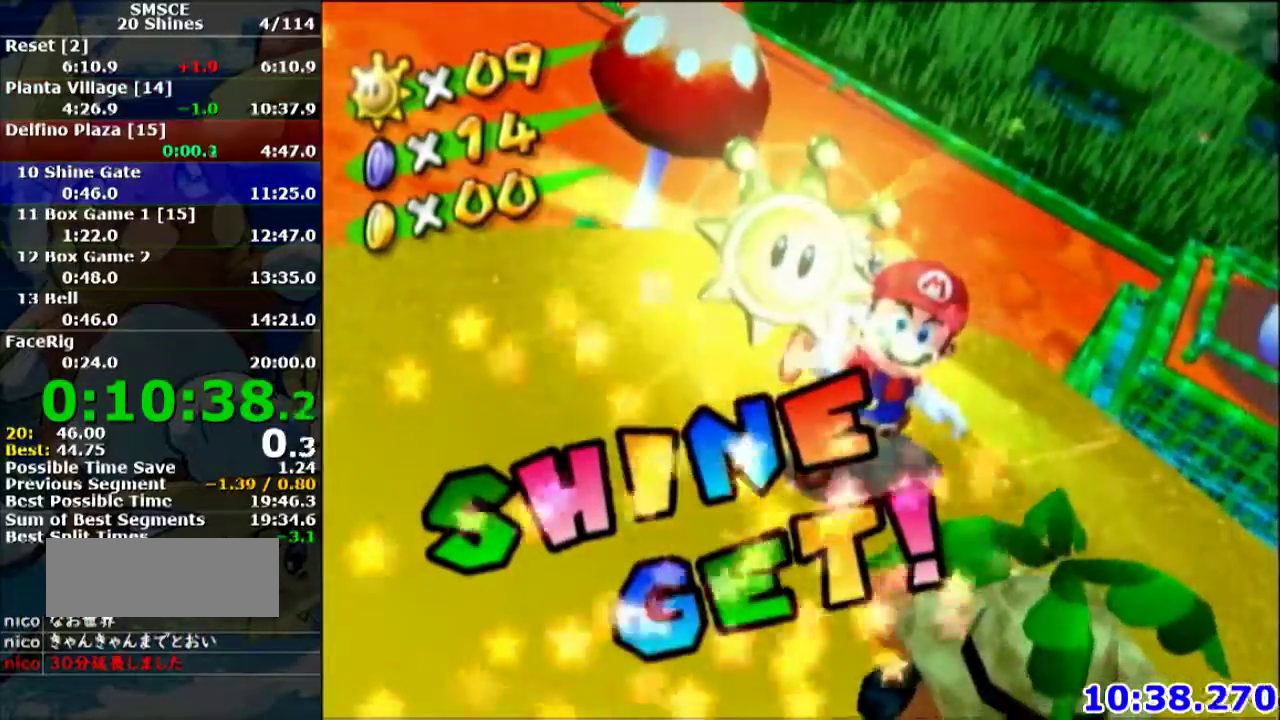
{"buttons": ["A"], "left_stick": "center", "events": [[434, "A", "down"]]}
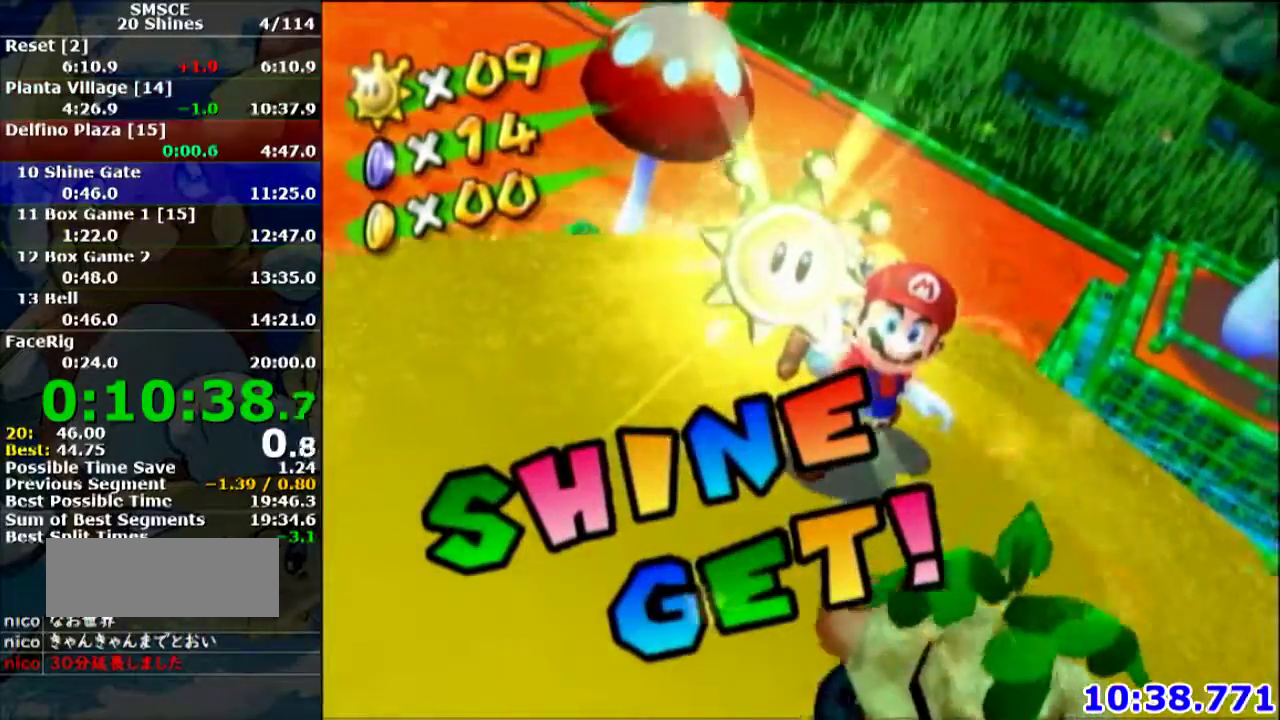
{"buttons": [], "left_stick": "center", "events": [[67, "A", "up"], [167, "A", "down"], [267, "A", "up"], [334, "A", "down"], [434, "A", "up"]]}
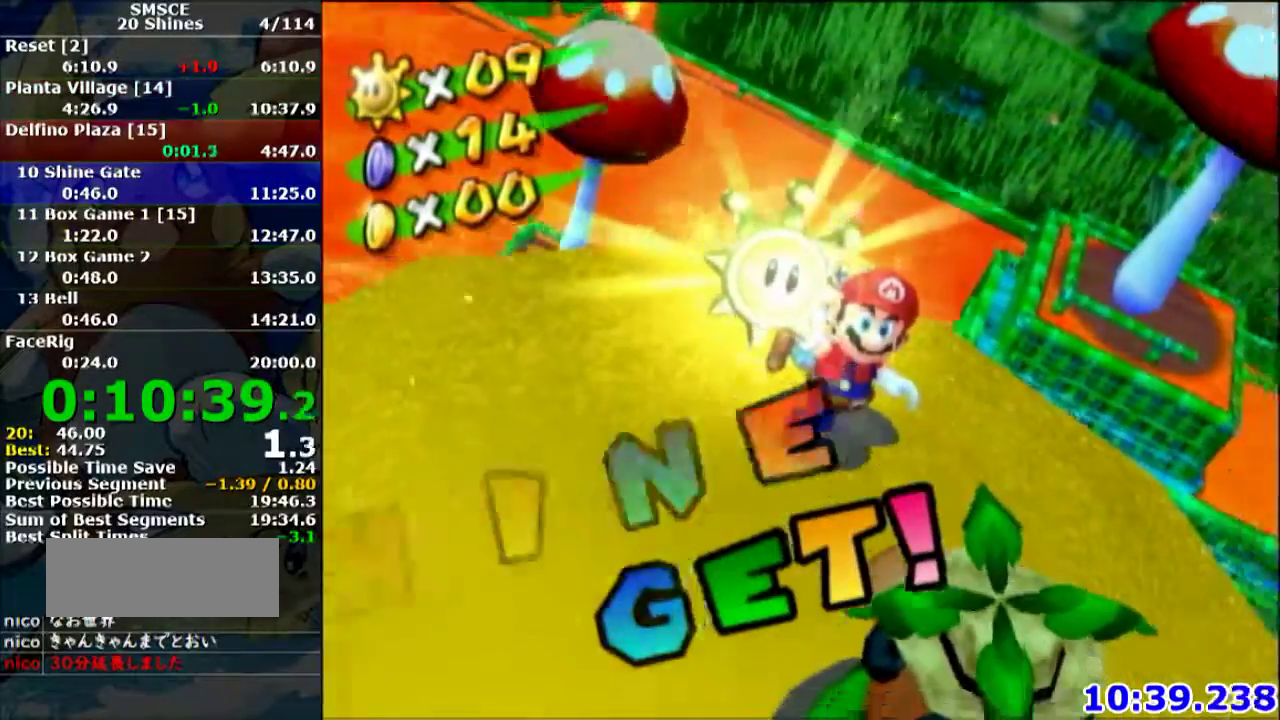
{"buttons": [], "left_stick": "center", "events": [[100, "A", "down"], [167, "A", "up"], [267, "A", "down"], [367, "A", "up"]]}
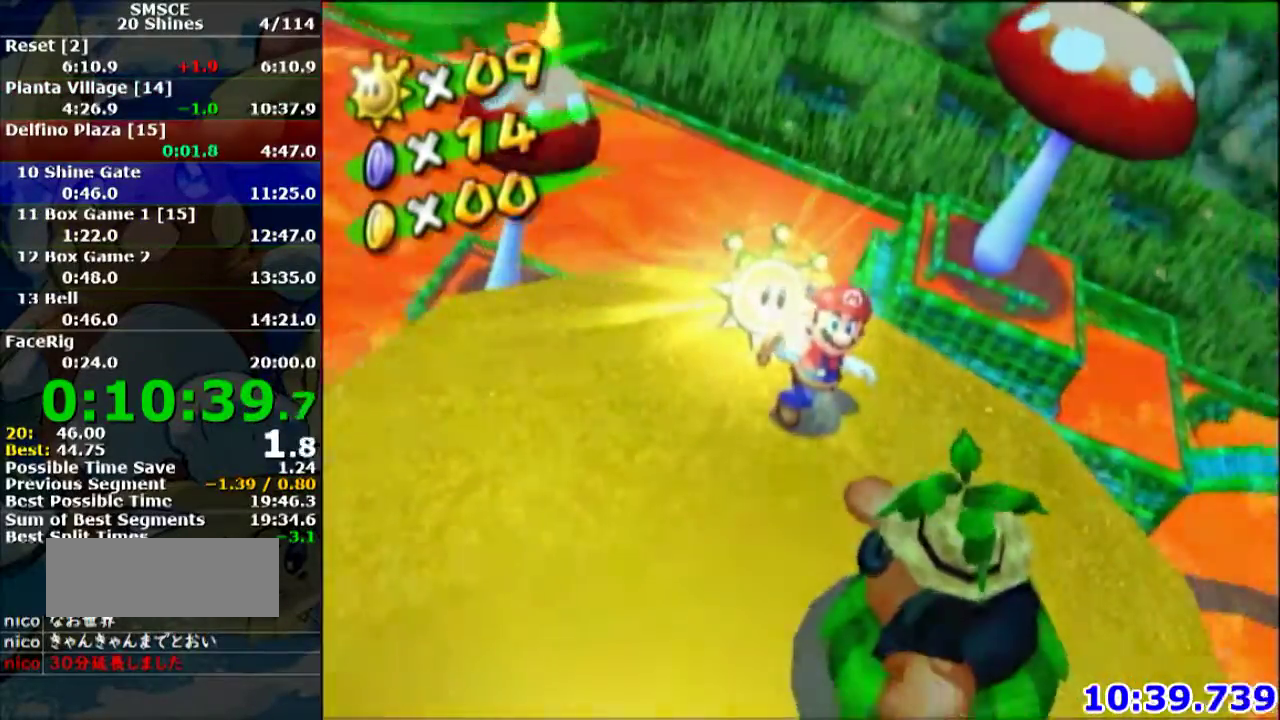
{"buttons": [], "left_stick": "center", "events": []}
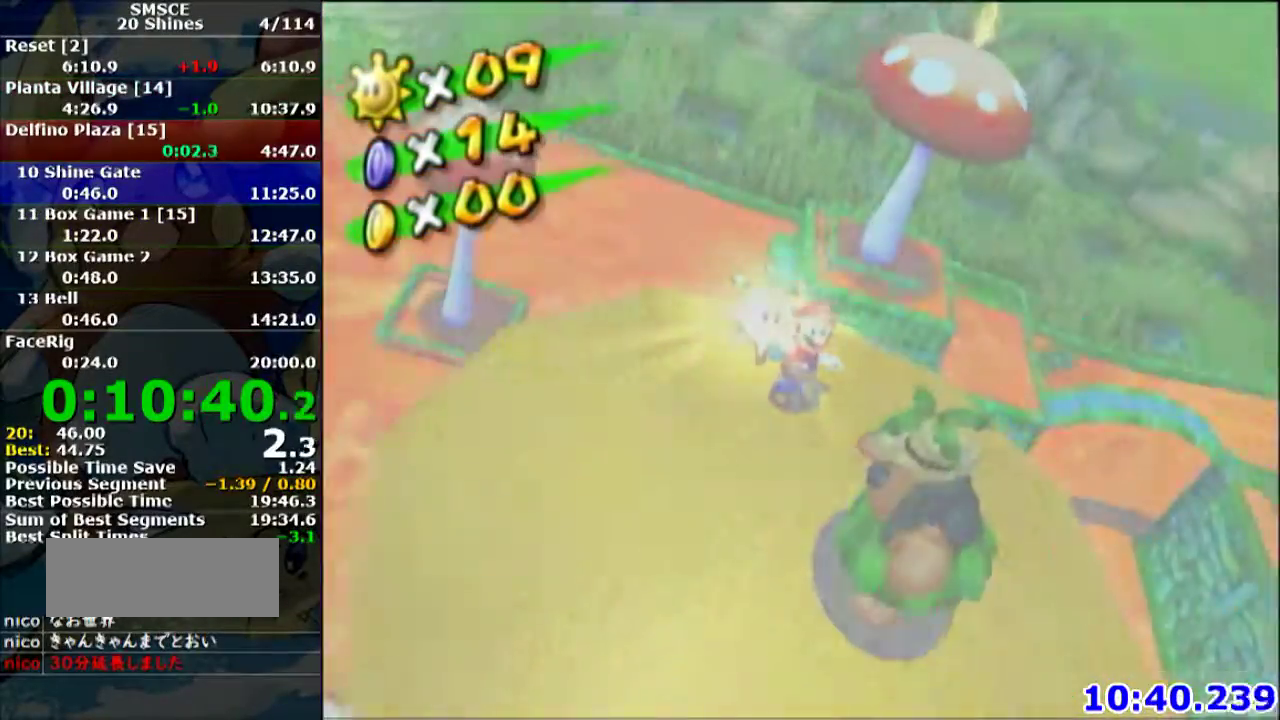
{"buttons": [], "left_stick": "center", "events": []}